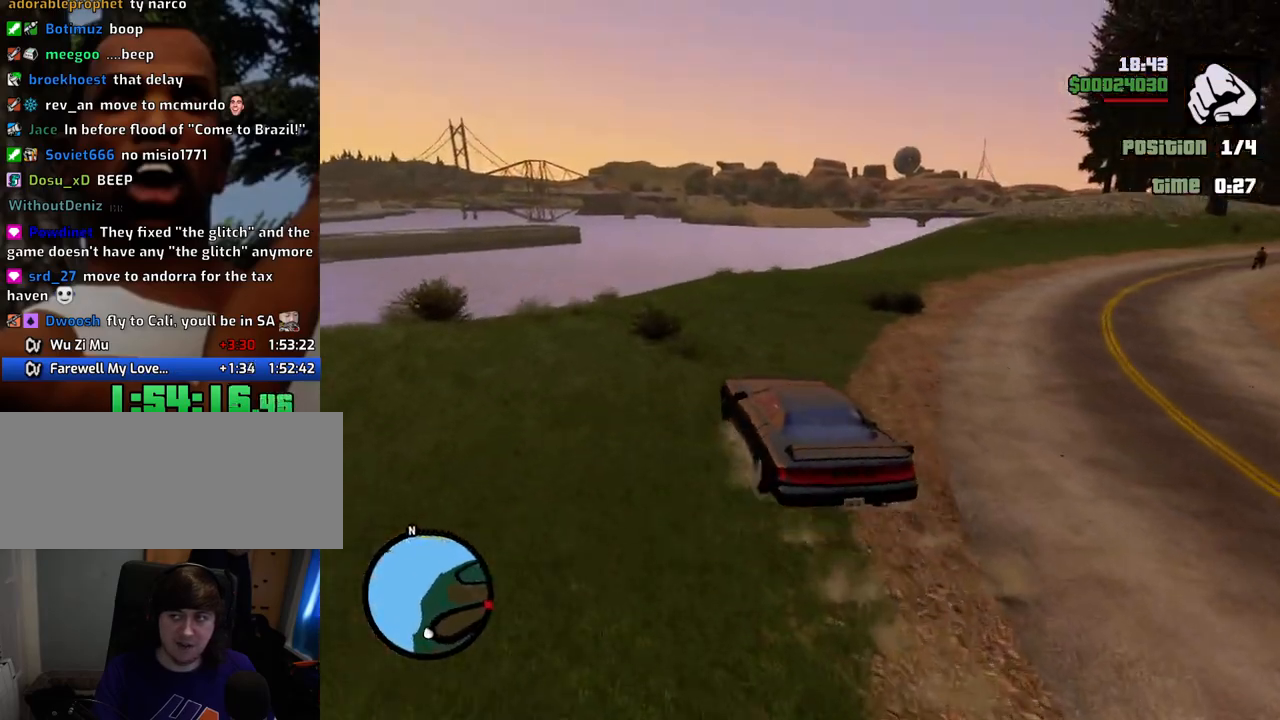
Gameplay with keyboard and mouse; each line is a JSON object with the keys and mouse buttons held at the frame after it. "events" lists presses ("down") and releases ("up") of "1", "2", "3", "4", "5", "6", "a", "alt", "c", "ctrl", "d", "down", "e", "escape", "f", "f1", "f2", "f3", "g", "h", "left", "num2", "q", "r", "right", "s", "shift", "space", "t", "tab", "up", "v", "w", "x", "z", "mouse_left", "mouse_middle", "mouse_right", "mouse_wheel_up" and "mouse_wheel_down" between this image and that frame as [ms after this image, input, new state], when the widget could be followed in between. "mouse_left", "mouse_middle", "mouse_right", "mouse_wheel_up", "mouse_wheel_down" = the "left", "middle", "right", "wheel_up", "wheel_down" buttons of the "mouse" list. No other keys are recorded. Mouse movement is not recorded.
{"keys": ["d", "w"], "mouse": [], "events": [[234, "w", "down"]]}
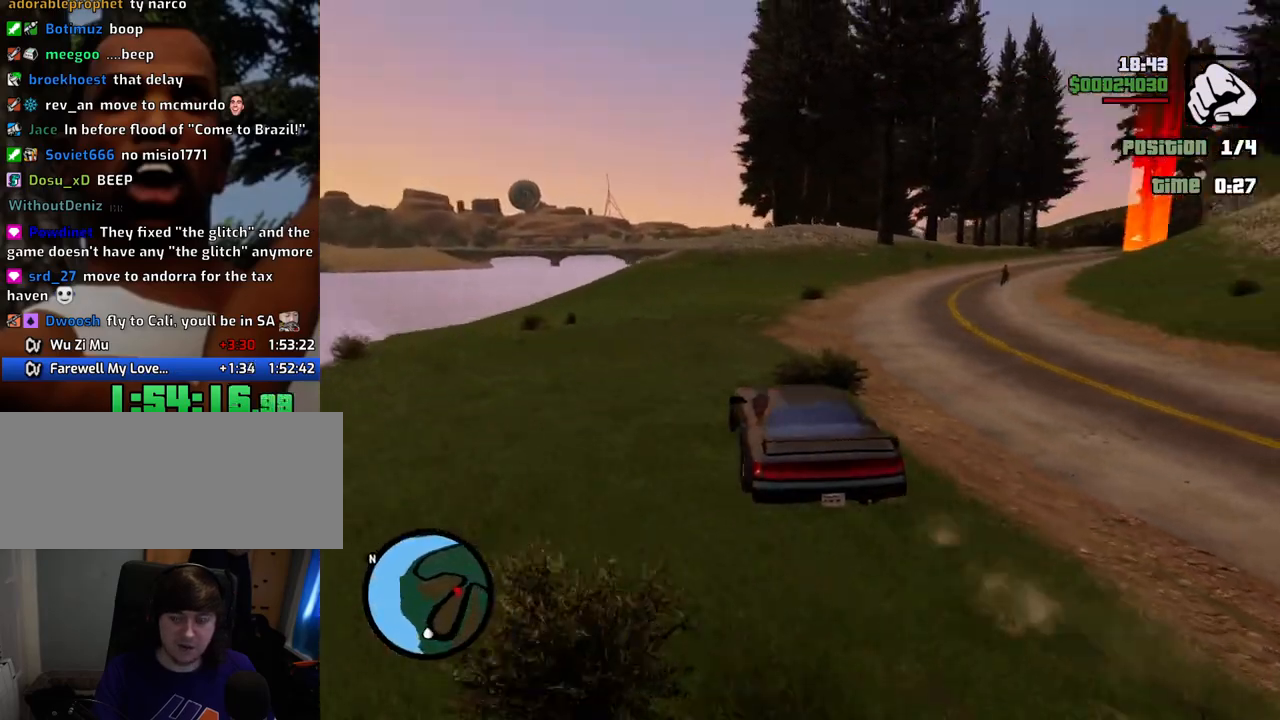
{"keys": ["a", "w"], "mouse": [], "events": [[201, "a", "down"], [251, "d", "up"]]}
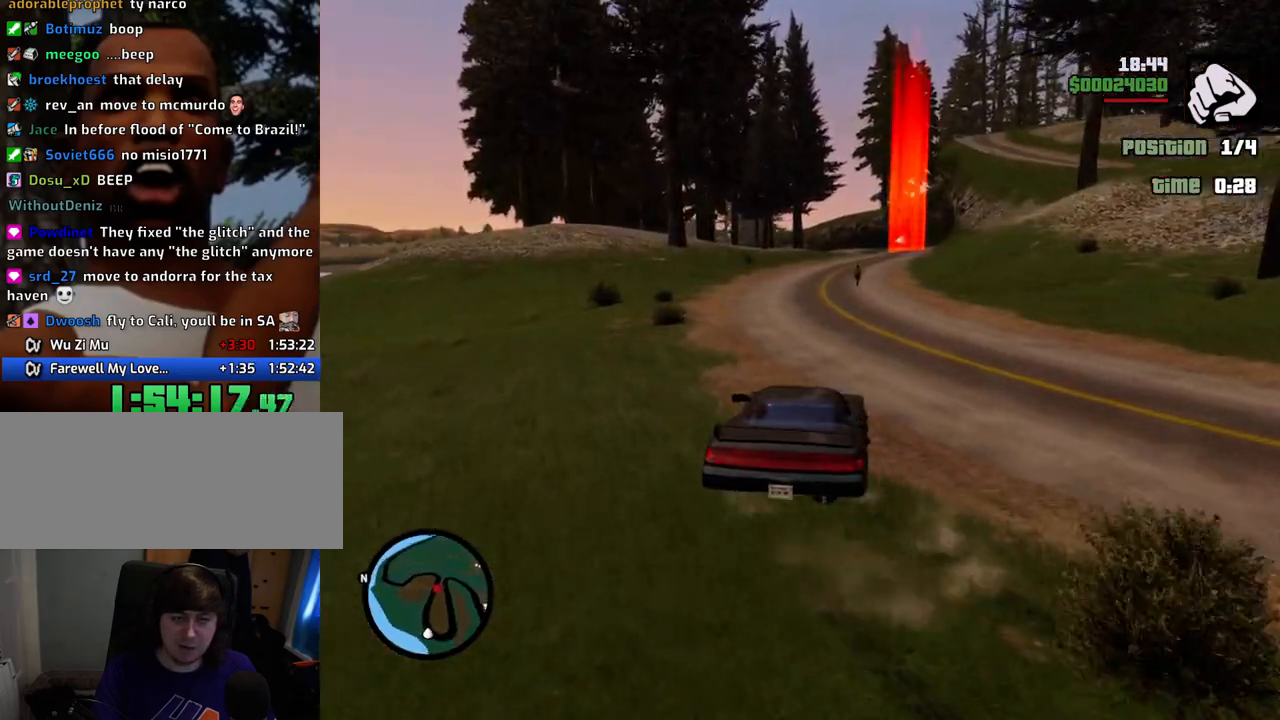
{"keys": ["6", "a", "w"], "mouse": [], "events": [[16, "a", "up"], [350, "a", "down"], [451, "6", "down"]]}
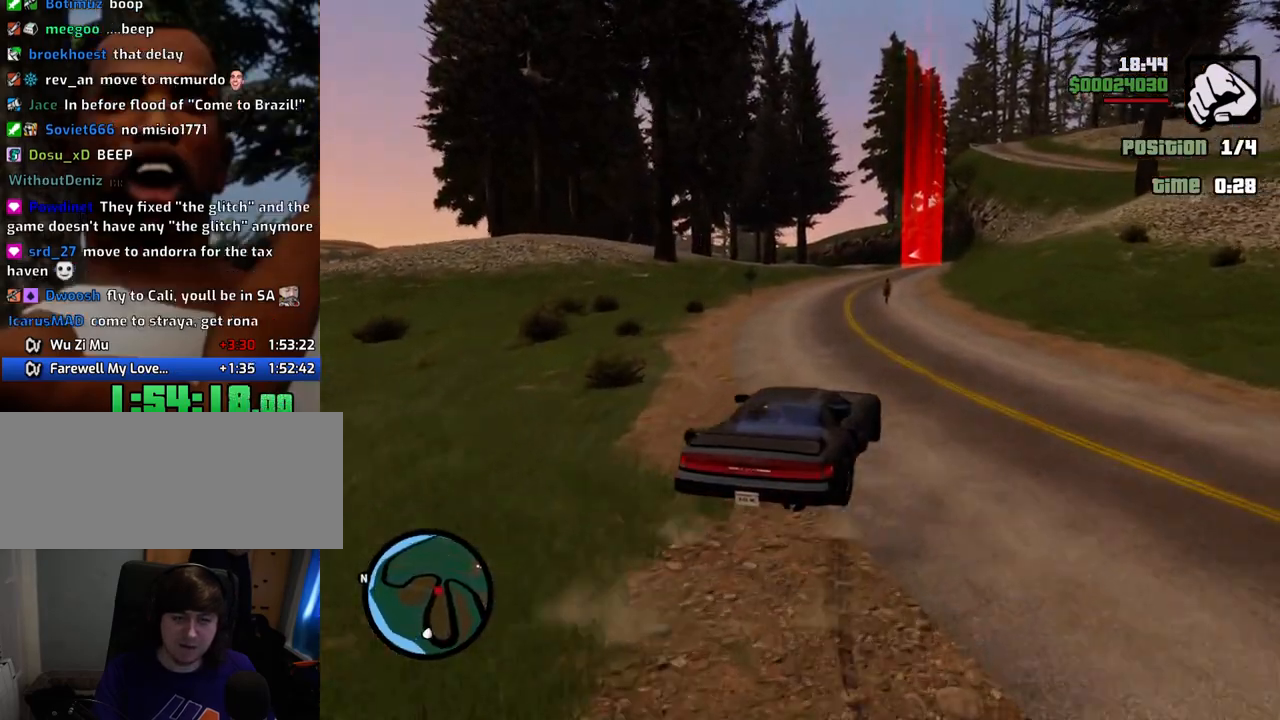
{"keys": ["w"], "mouse": [], "events": [[33, "a", "up"], [83, "6", "up"], [133, "6", "down"], [267, "6", "up"], [317, "6", "down"], [417, "6", "up"]]}
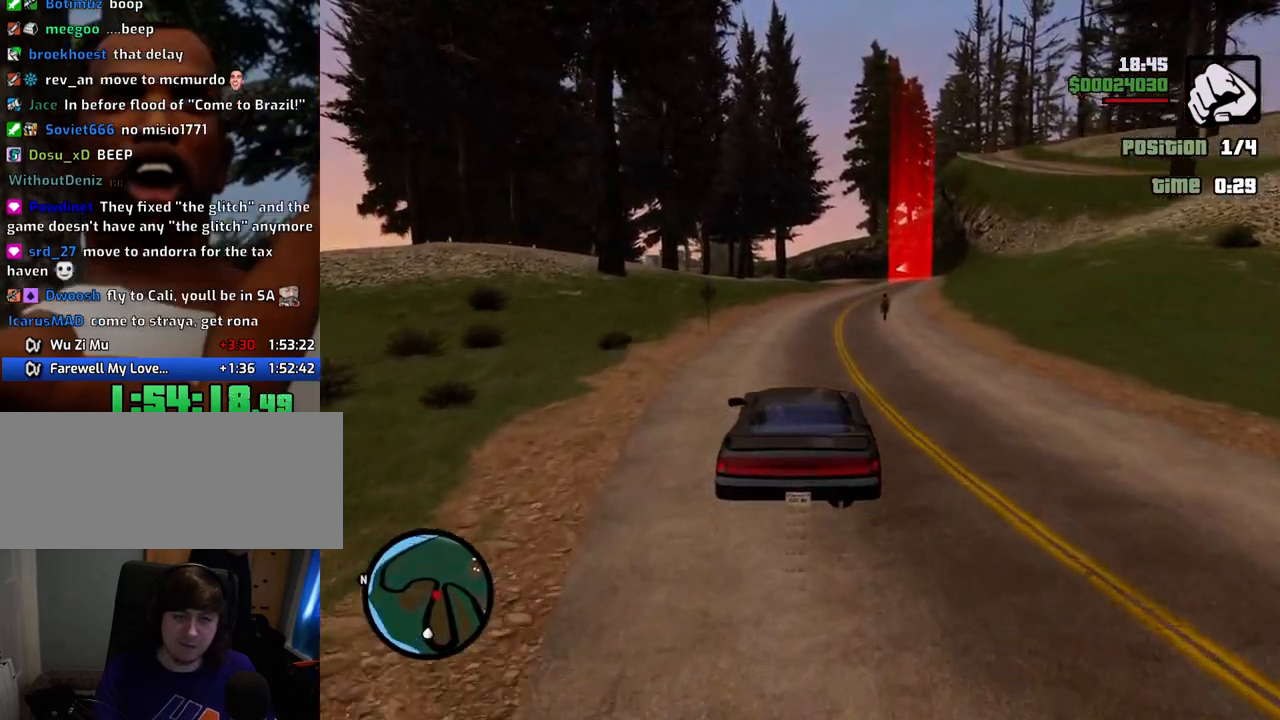
{"keys": ["w"], "mouse": [], "events": [[150, "d", "down"], [234, "d", "up"]]}
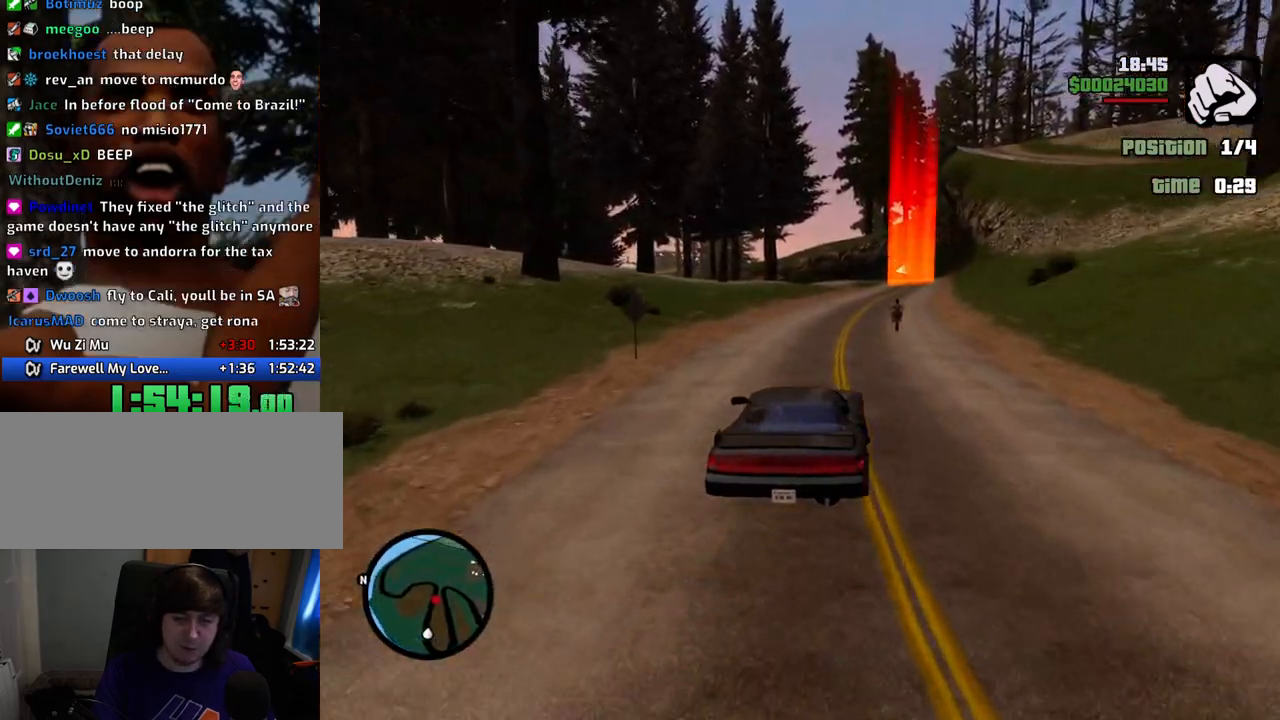
{"keys": ["w"], "mouse": [], "events": []}
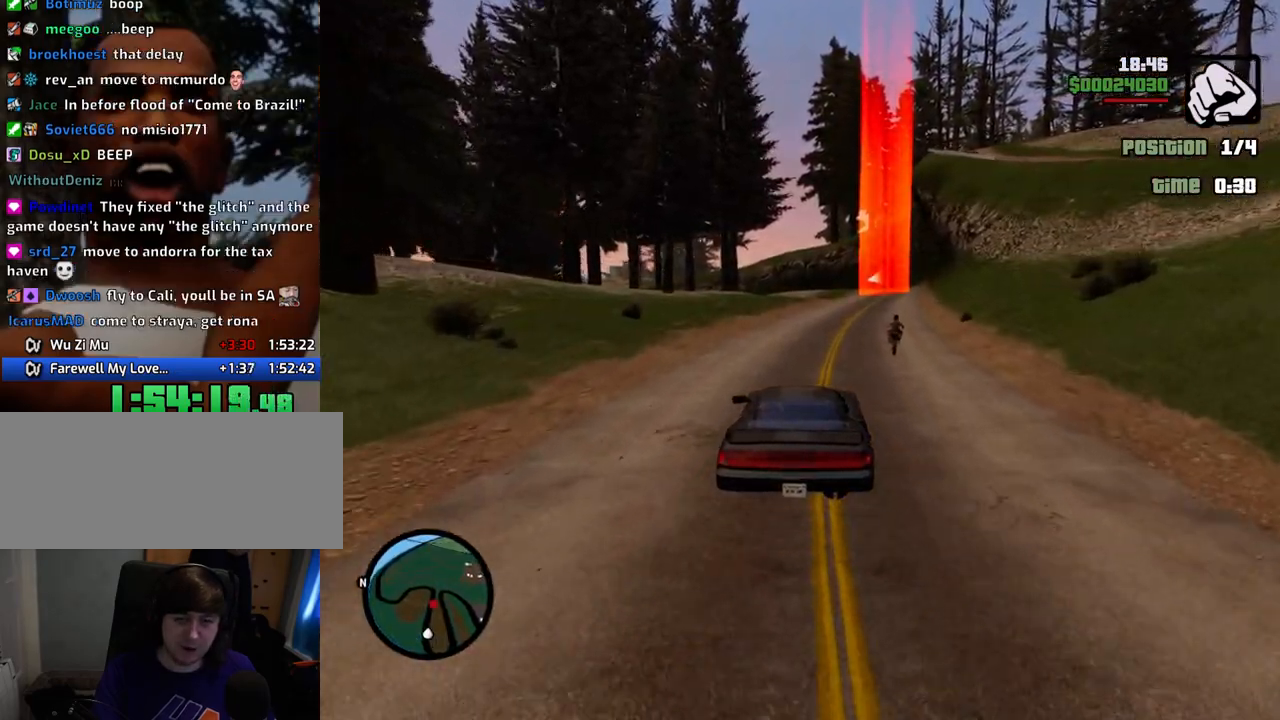
{"keys": ["w"], "mouse": [], "events": [[134, "d", "down"], [318, "d", "up"]]}
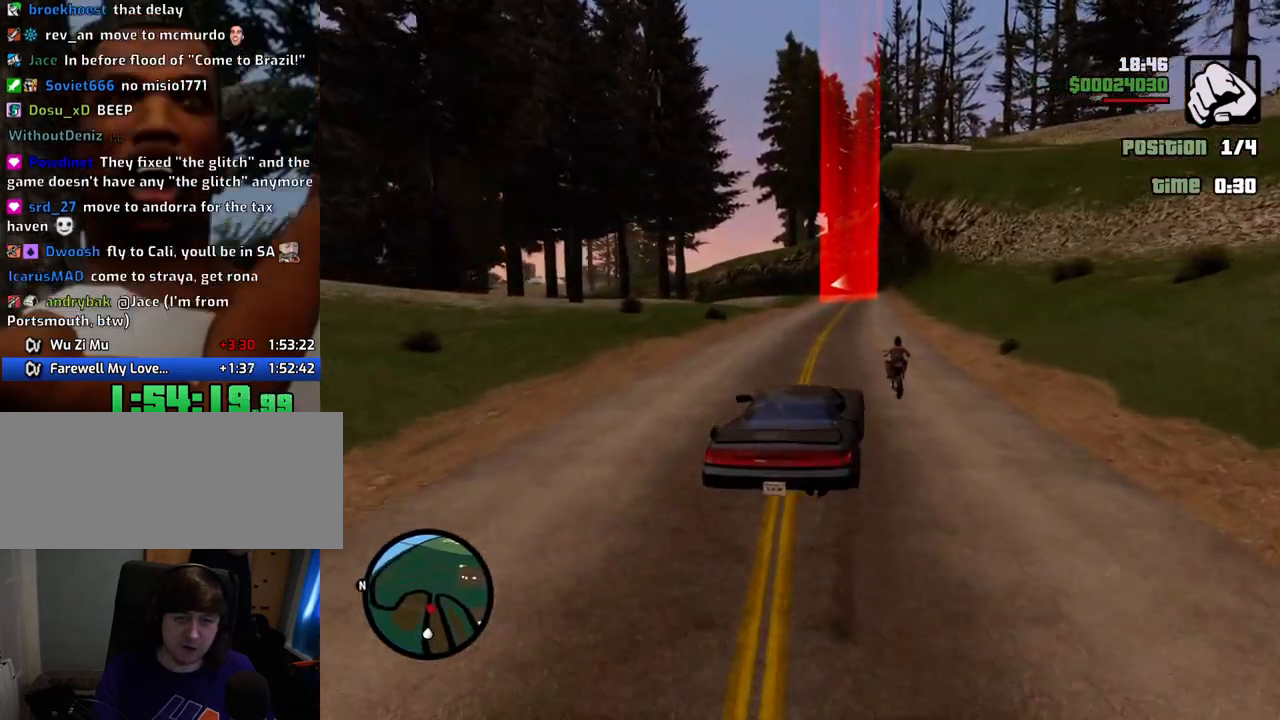
{"keys": ["w"], "mouse": [], "events": [[183, "d", "down"], [317, "d", "up"]]}
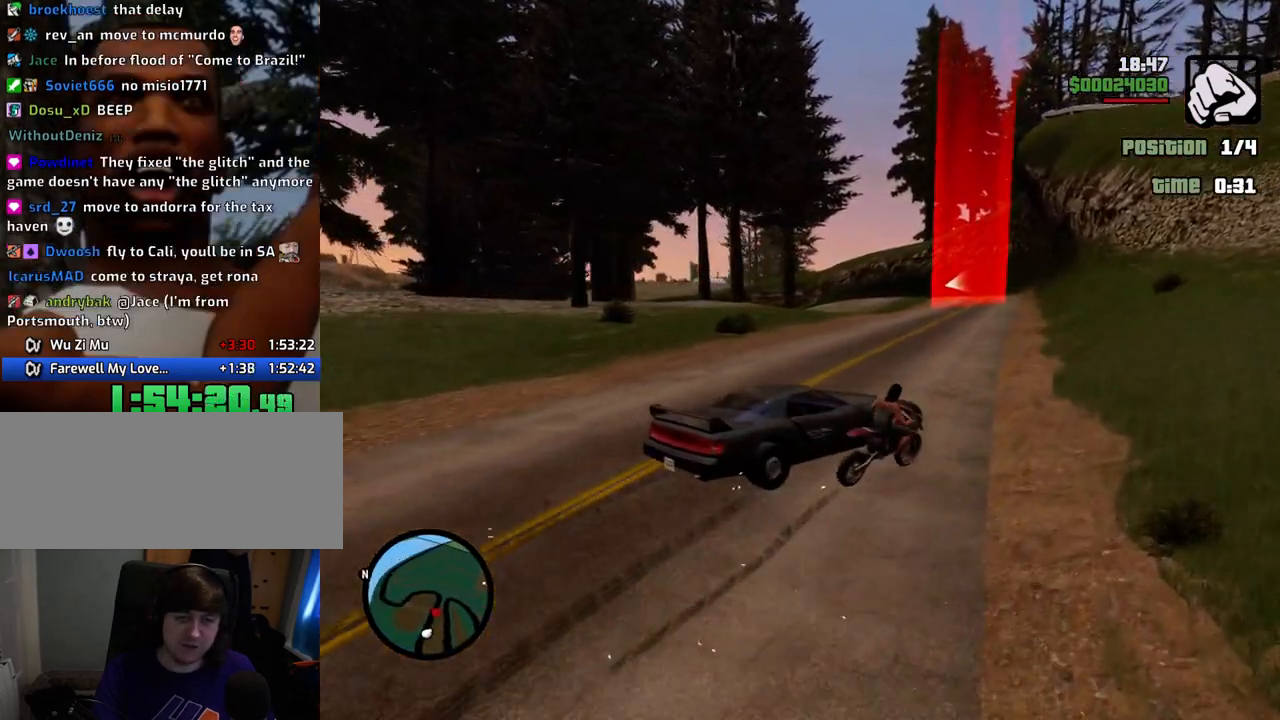
{"keys": ["a", "w"], "mouse": [], "events": [[100, "a", "down"]]}
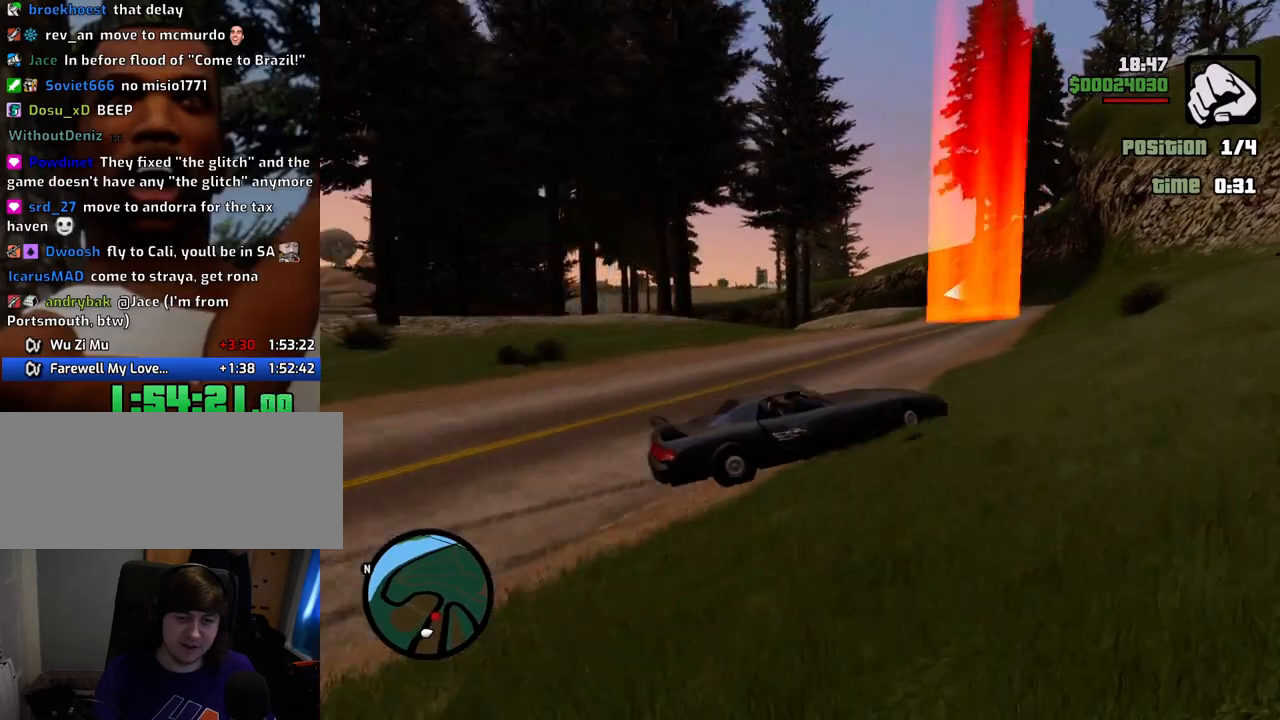
{"keys": ["d", "w"], "mouse": [], "events": [[301, "a", "up"], [301, "d", "down"]]}
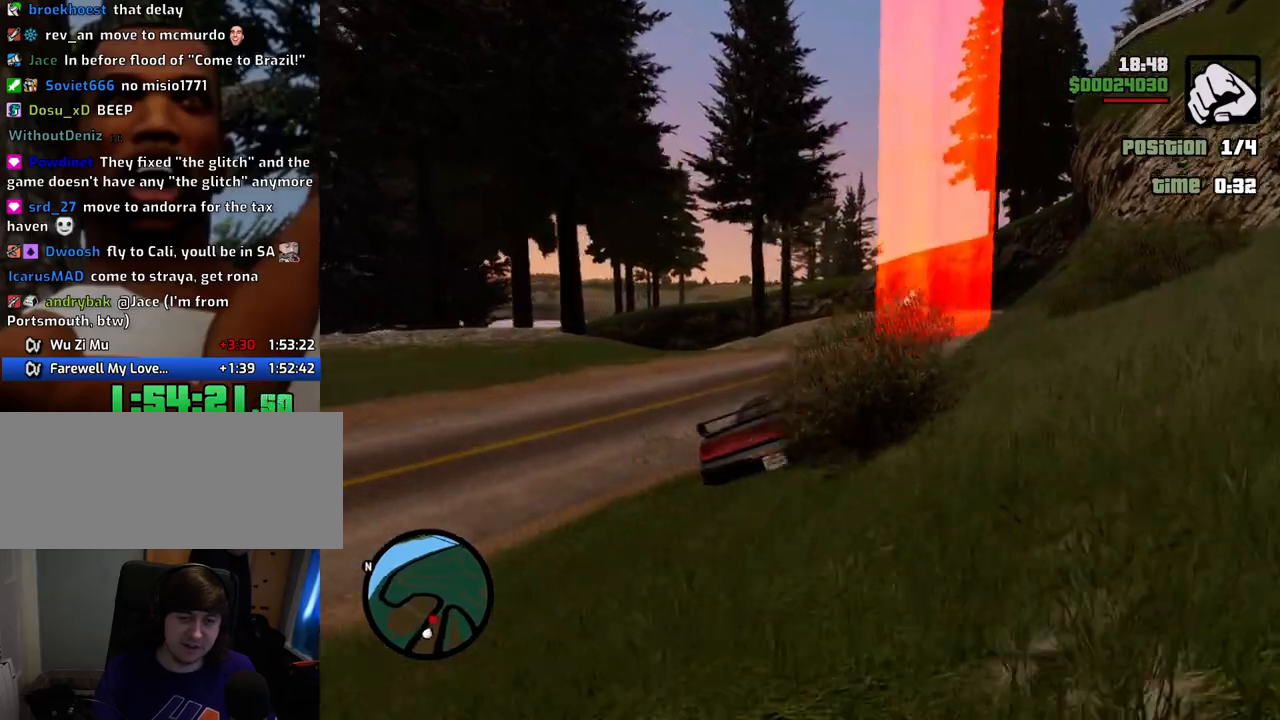
{"keys": ["d", "w"], "mouse": [], "events": [[267, "a", "down"], [267, "d", "up"], [501, "a", "up"], [501, "d", "down"]]}
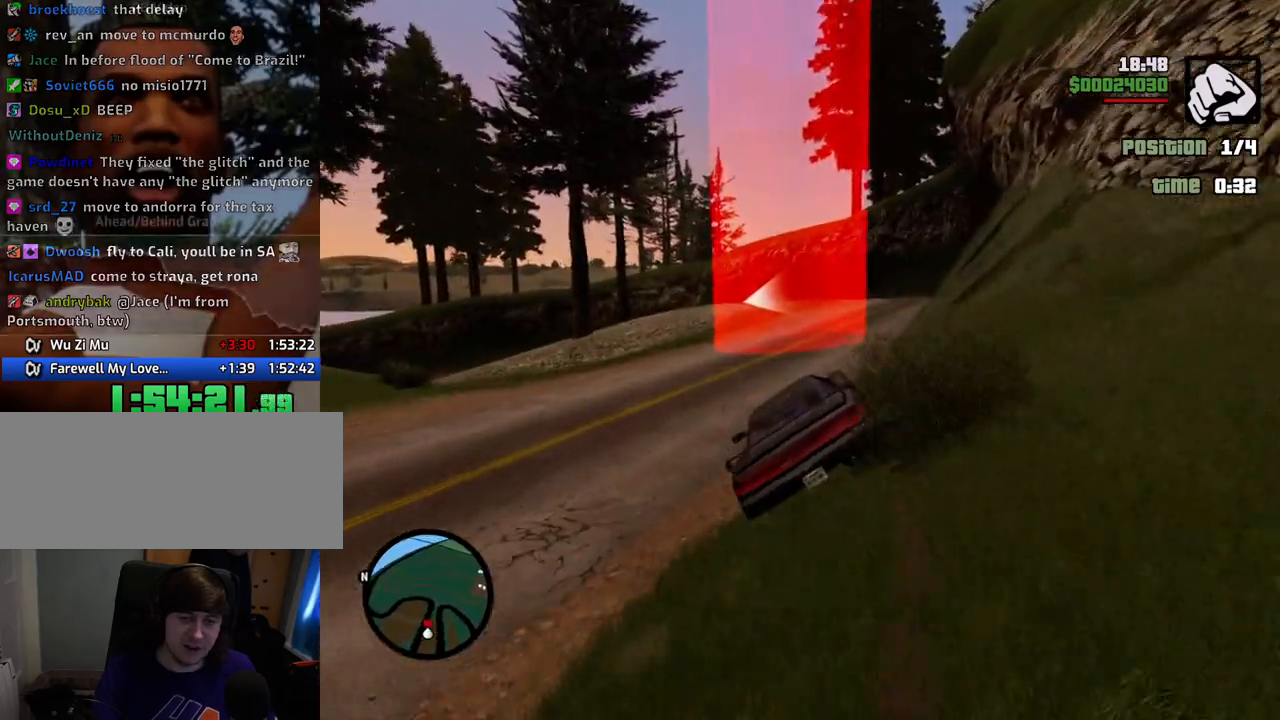
{"keys": ["a", "w"], "mouse": [], "events": [[100, "a", "down"], [151, "d", "up"]]}
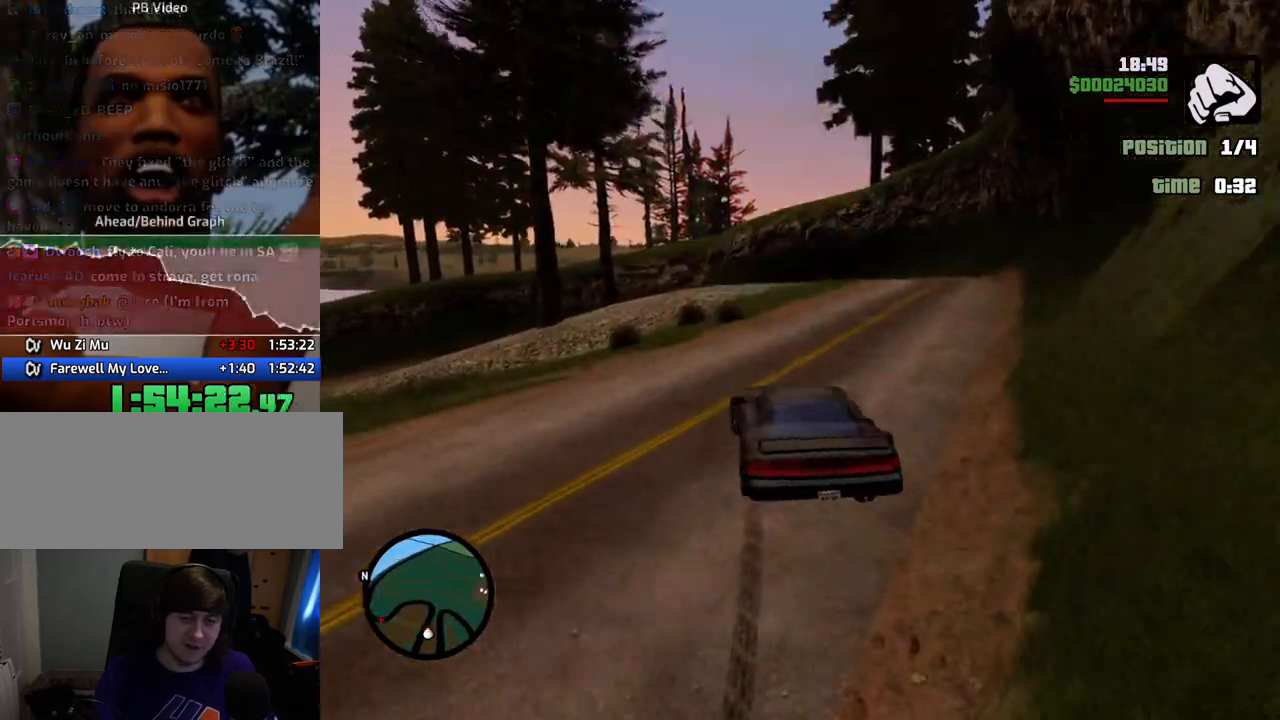
{"keys": ["a", "w"], "mouse": [], "events": [[83, "w", "up"], [267, "w", "down"]]}
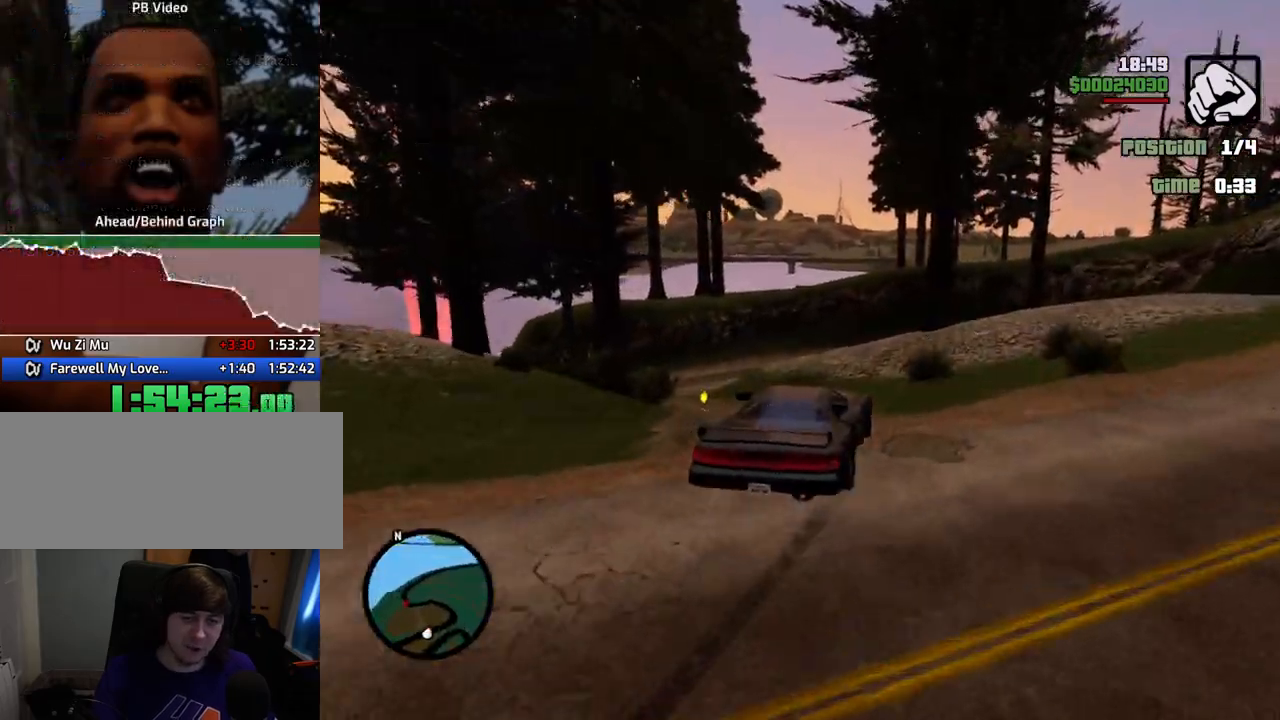
{"keys": ["a", "w"], "mouse": [], "events": []}
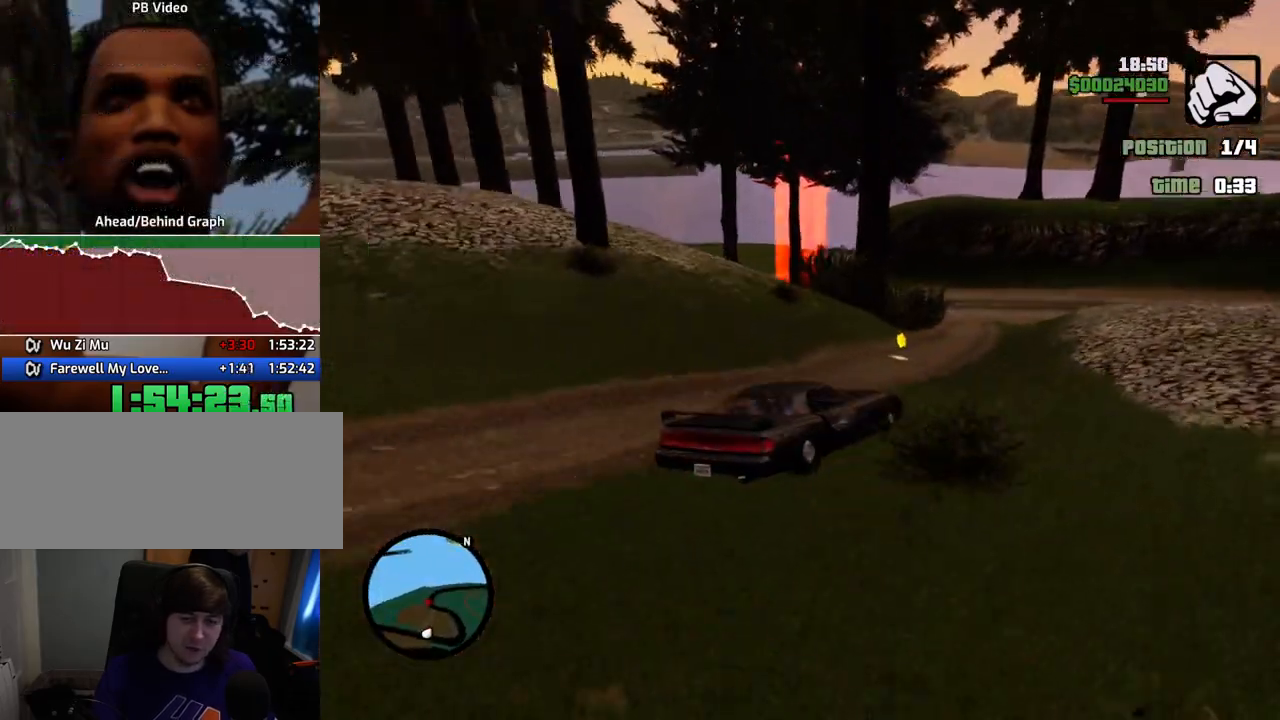
{"keys": ["d", "w"], "mouse": [], "events": [[251, "a", "up"], [251, "d", "down"]]}
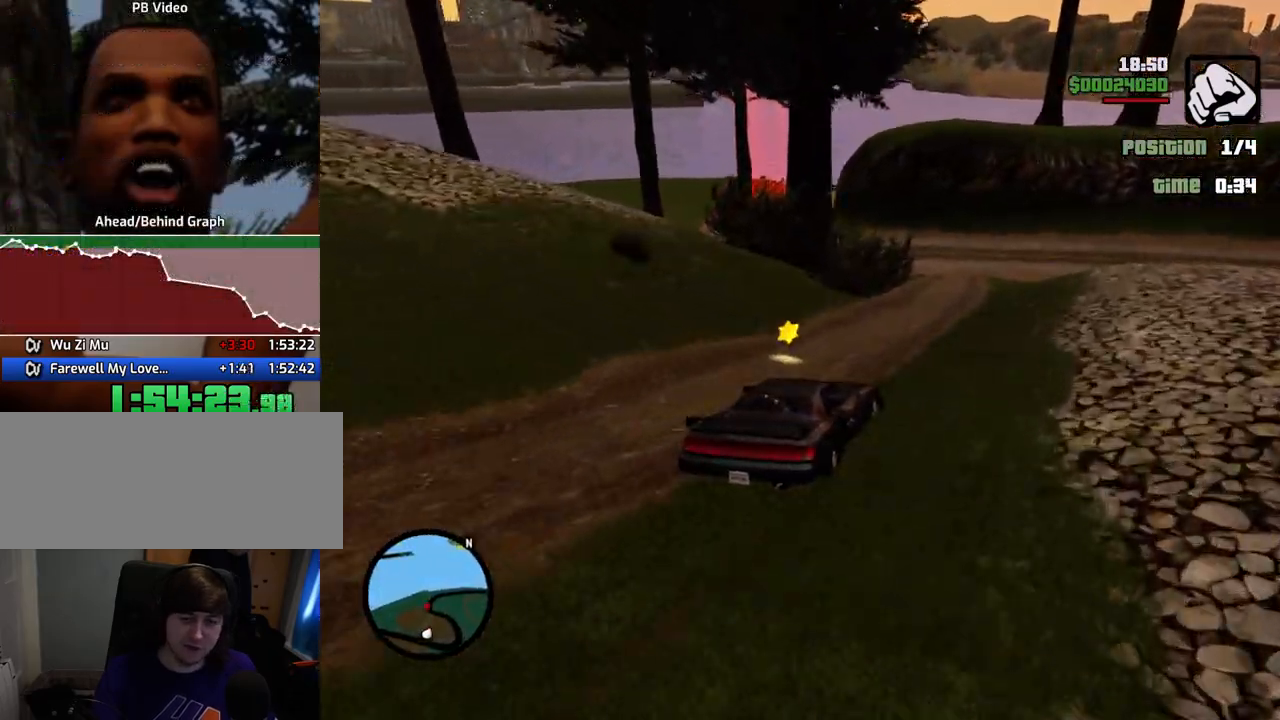
{"keys": ["w"], "mouse": [], "events": [[34, "d", "up"], [134, "a", "down"], [368, "a", "up"]]}
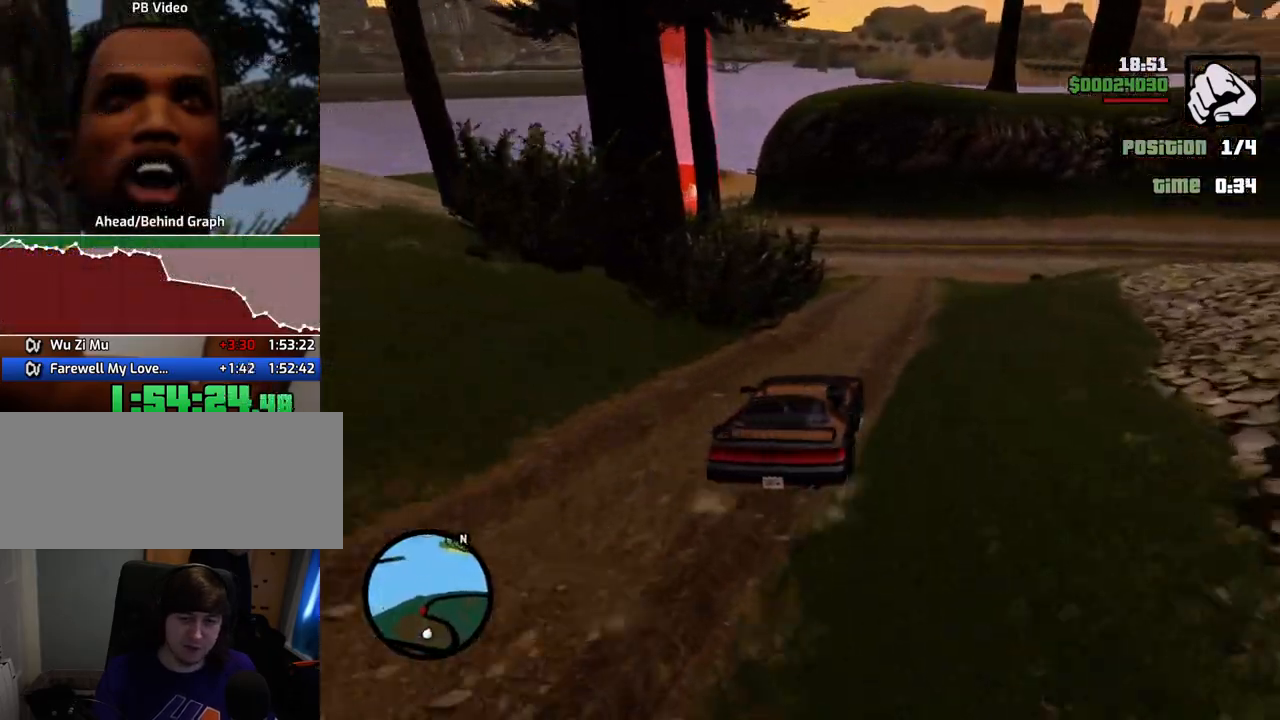
{"keys": [], "mouse": [], "events": [[50, "a", "down"], [151, "w", "up"], [334, "s", "down"], [385, "s", "up"], [485, "a", "up"]]}
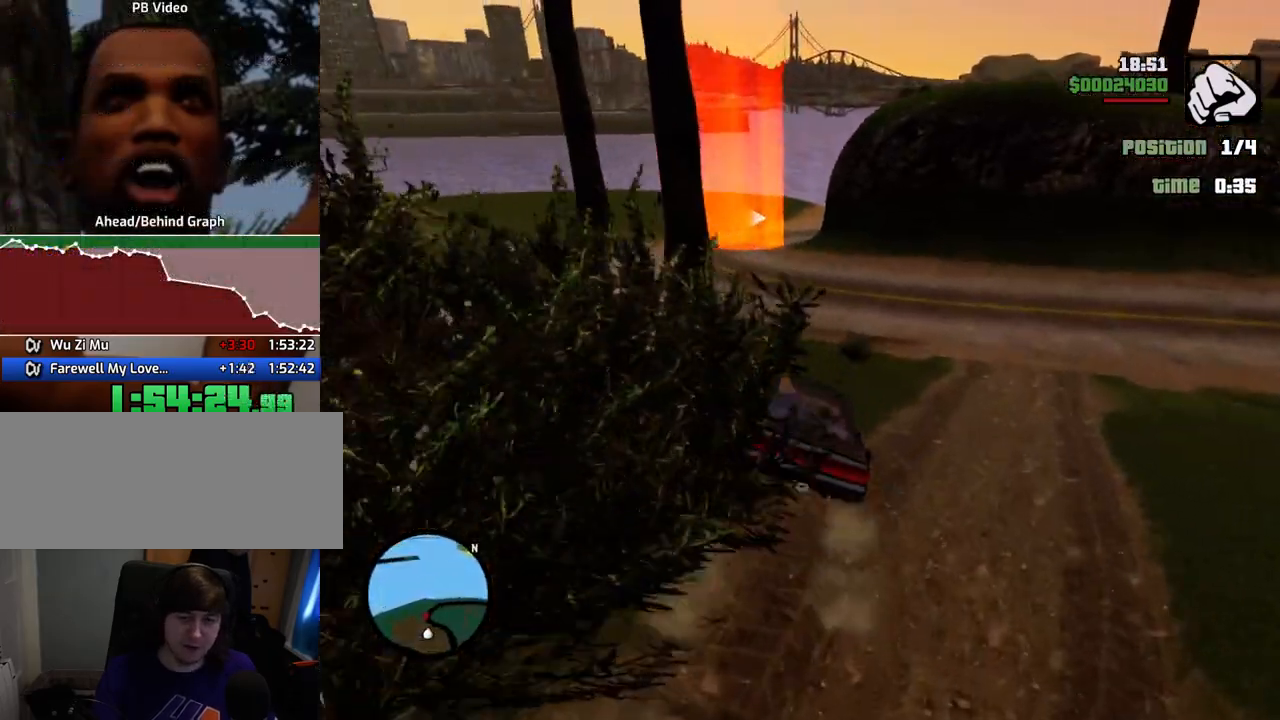
{"keys": ["d", "w"], "mouse": [], "events": [[217, "w", "down"], [300, "a", "down"], [350, "a", "up"], [400, "d", "down"]]}
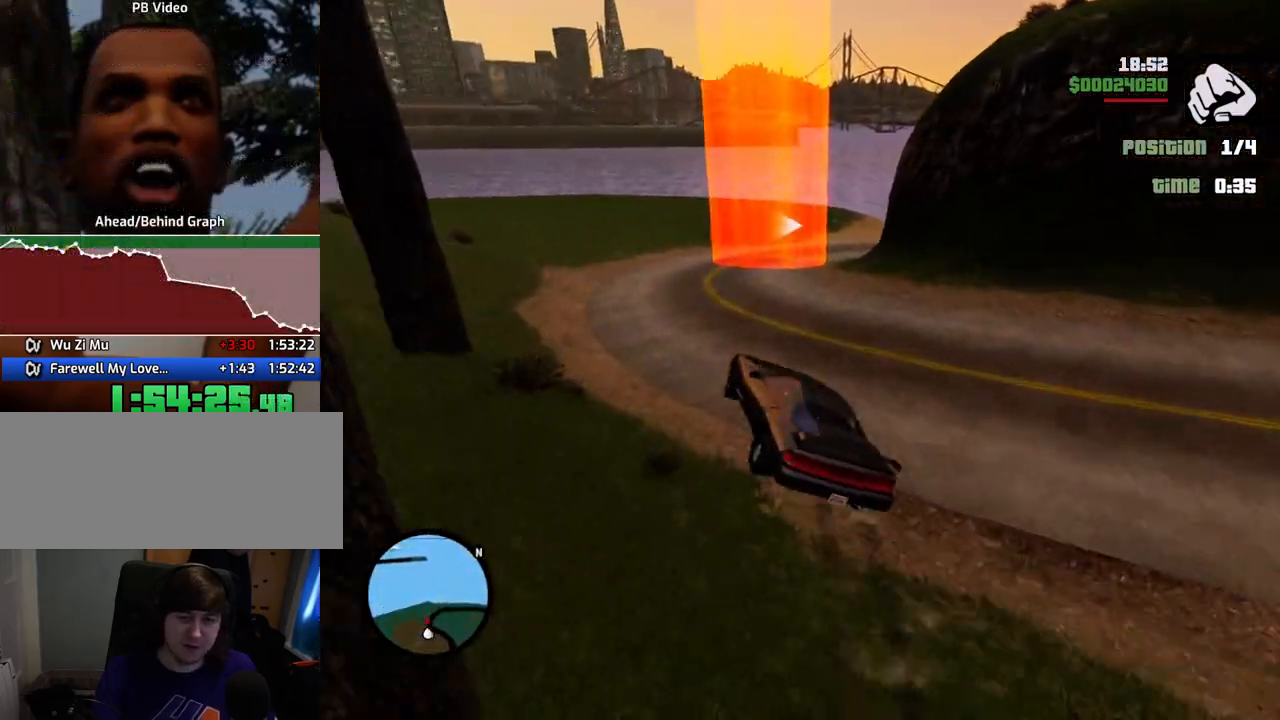
{"keys": ["d"], "mouse": [], "events": [[33, "d", "up"], [133, "d", "down"], [234, "w", "up"], [267, "d", "up"], [367, "s", "down"], [417, "d", "down"], [467, "s", "up"]]}
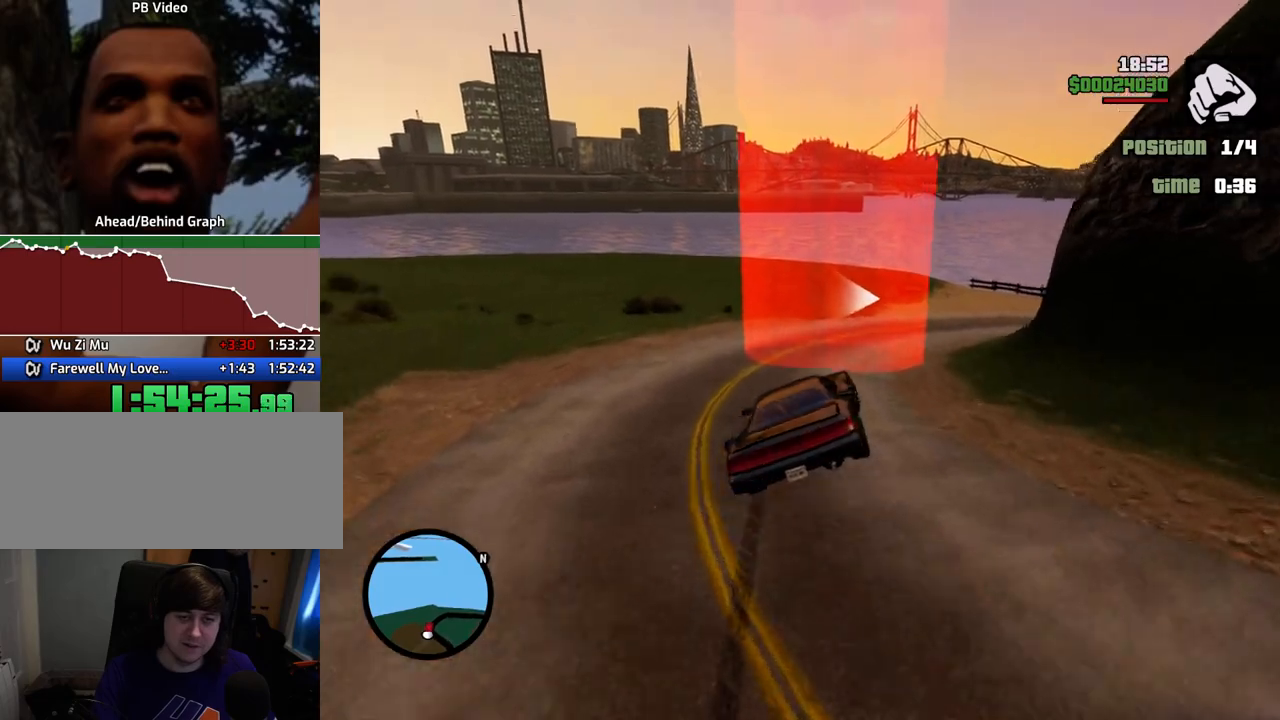
{"keys": ["d"], "mouse": [], "events": []}
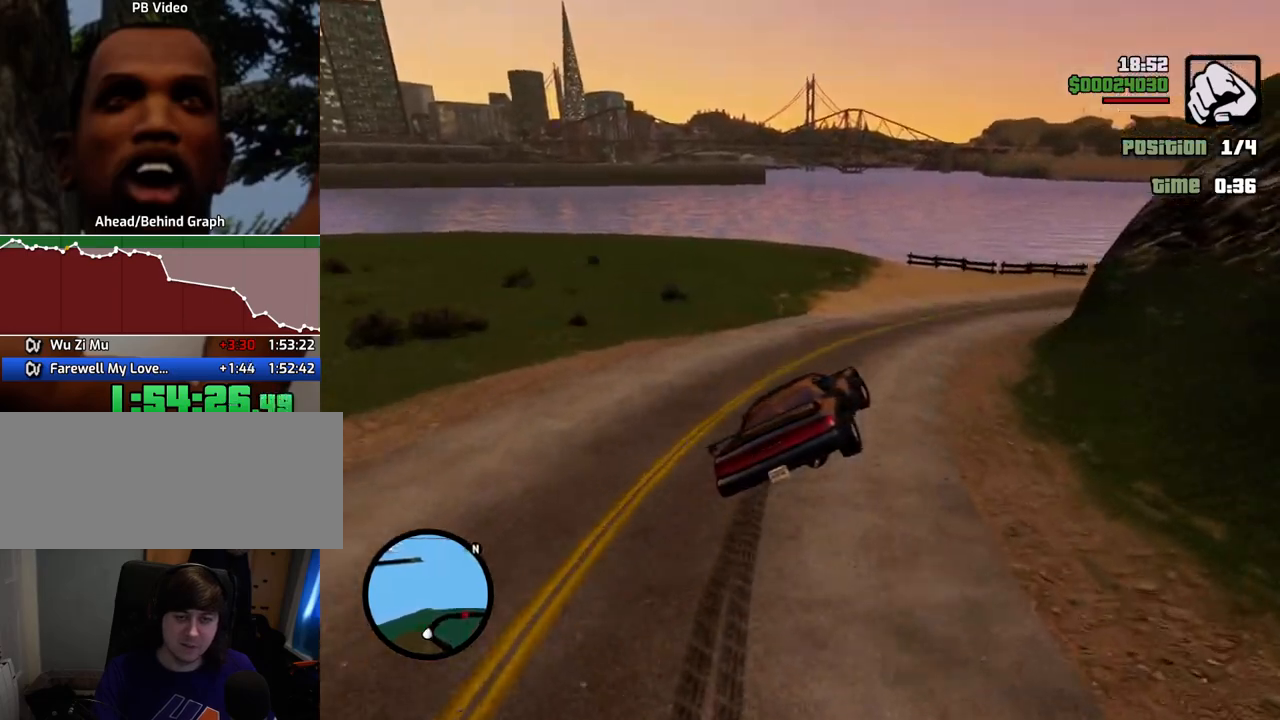
{"keys": ["d", "w"], "mouse": [], "events": [[17, "w", "down"], [251, "d", "up"], [401, "d", "down"]]}
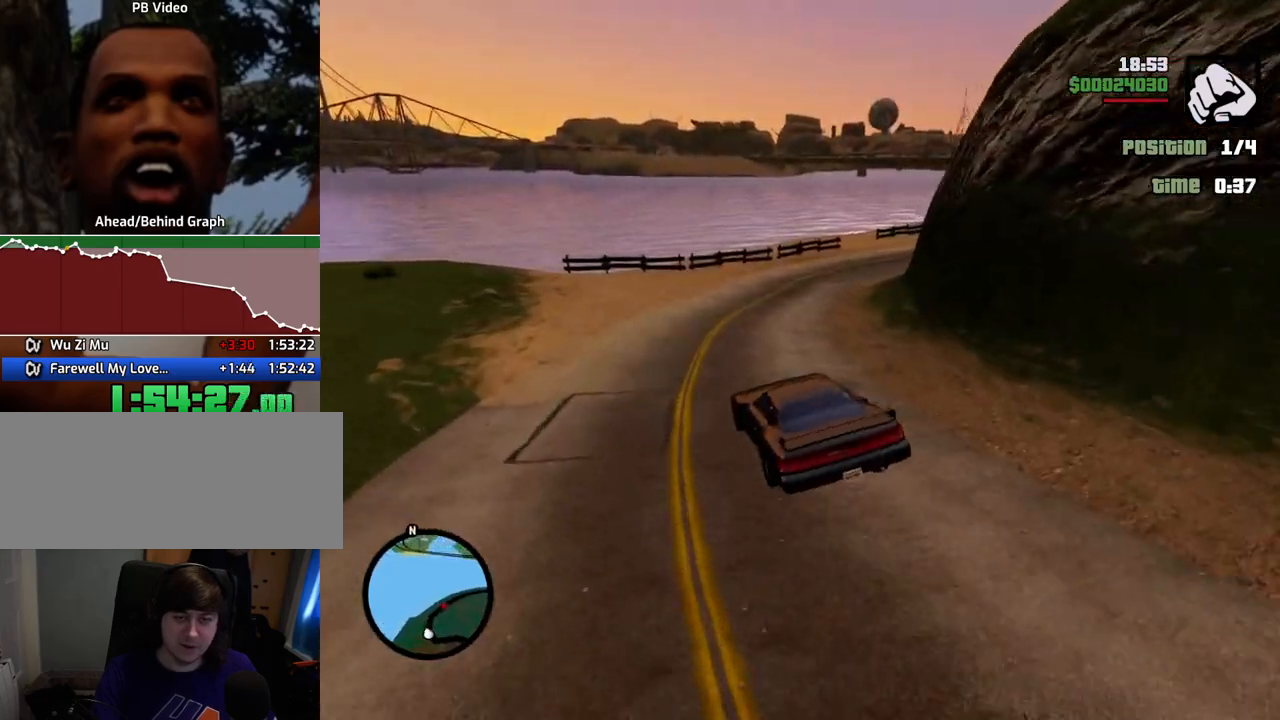
{"keys": ["d", "w"], "mouse": [], "events": [[167, "d", "up"], [301, "d", "down"], [401, "d", "up"], [501, "d", "down"]]}
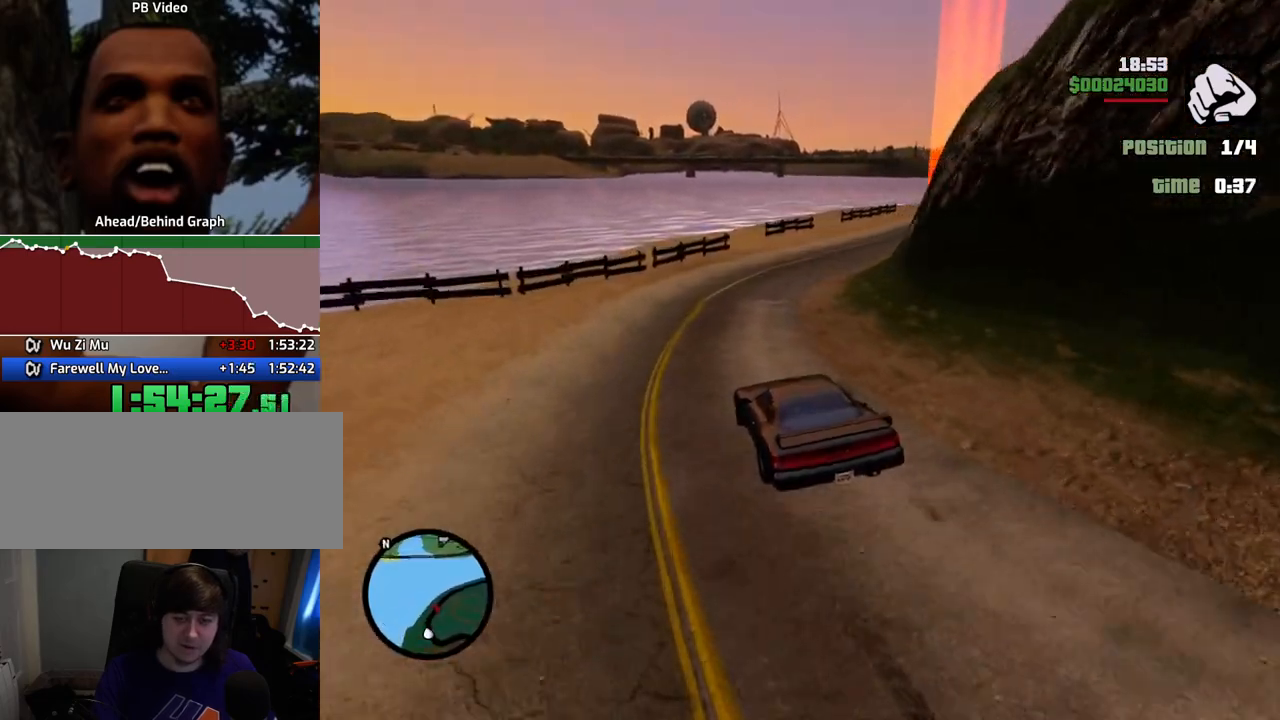
{"keys": ["d", "w"], "mouse": [], "events": [[368, "d", "up"], [502, "d", "down"]]}
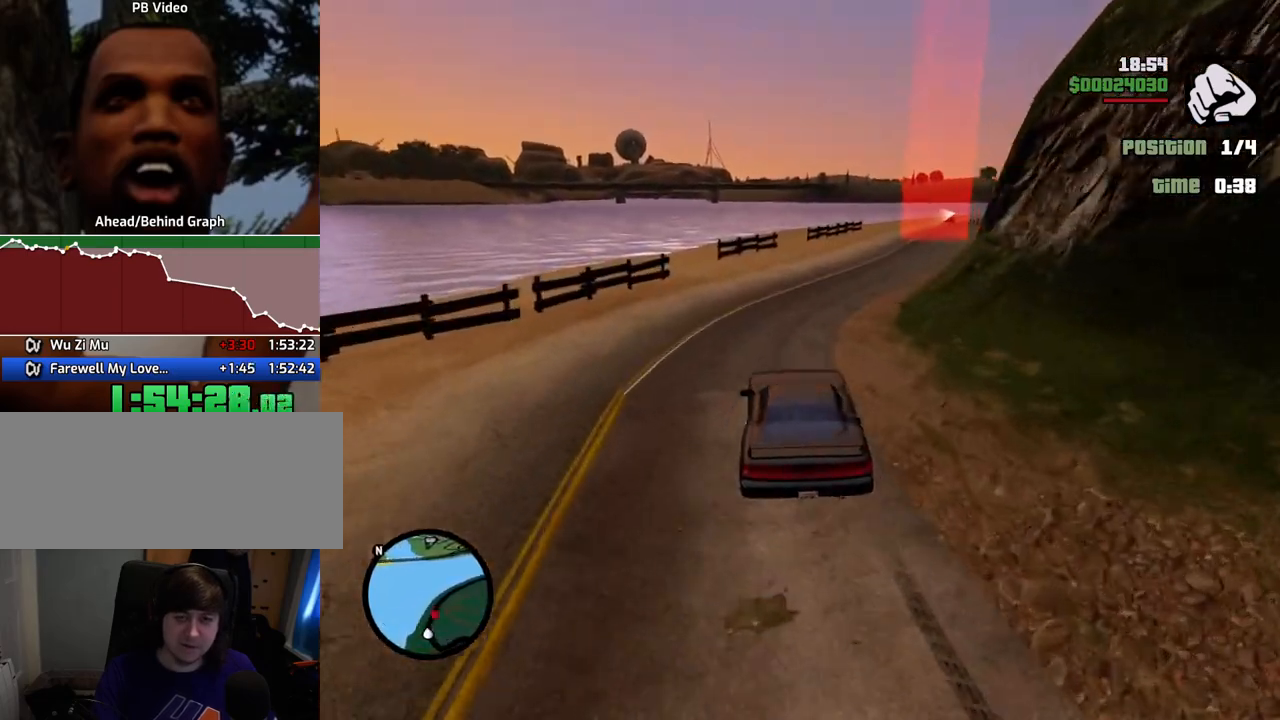
{"keys": ["a", "w"], "mouse": [], "events": [[150, "d", "up"], [233, "d", "down"], [384, "d", "up"], [434, "a", "down"]]}
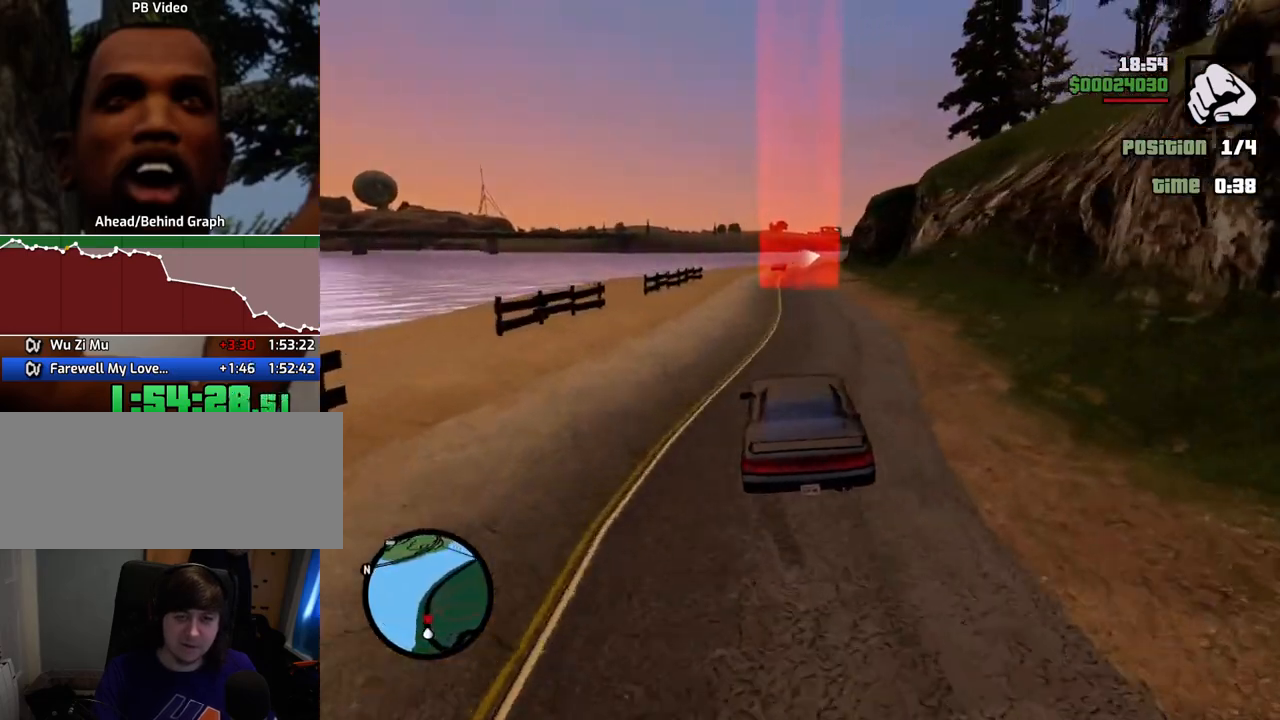
{"keys": ["d", "w"], "mouse": [], "events": [[67, "a", "up"], [67, "d", "down"], [351, "d", "up"], [451, "d", "down"]]}
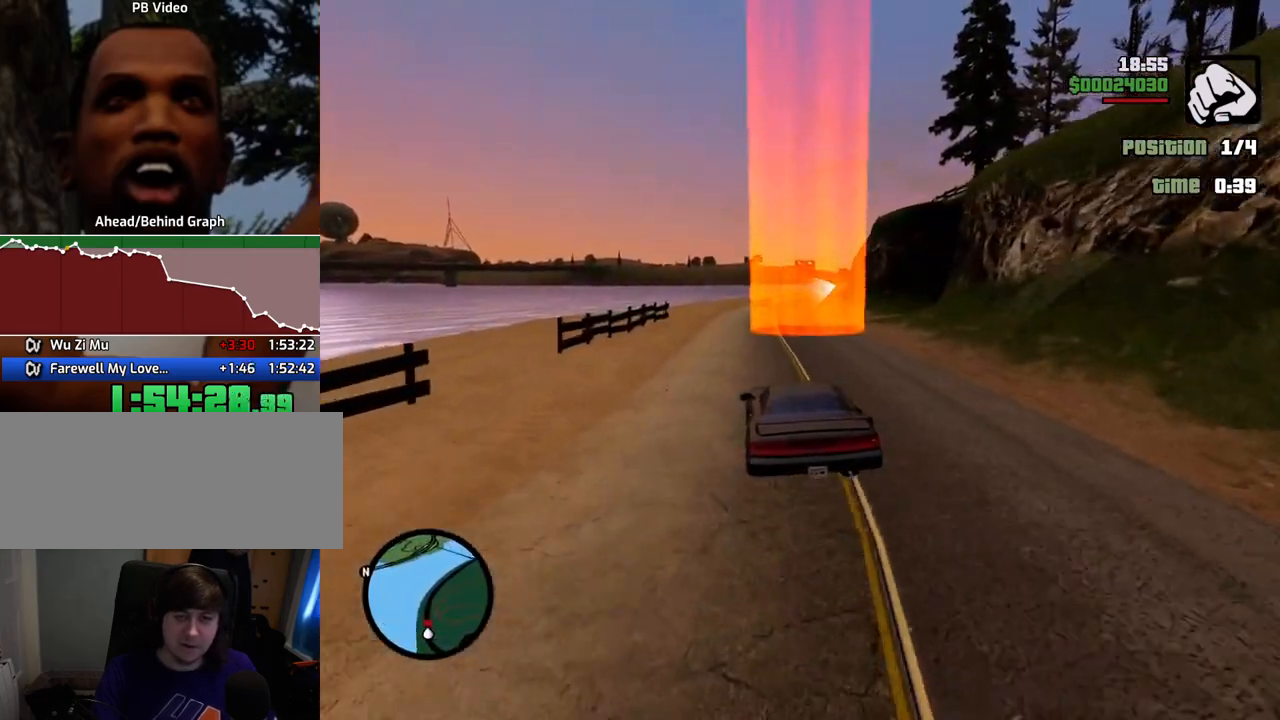
{"keys": ["a", "s"], "mouse": [], "events": [[33, "w", "up"], [184, "s", "down"], [234, "s", "up"], [367, "d", "up"], [468, "s", "down"], [501, "a", "down"]]}
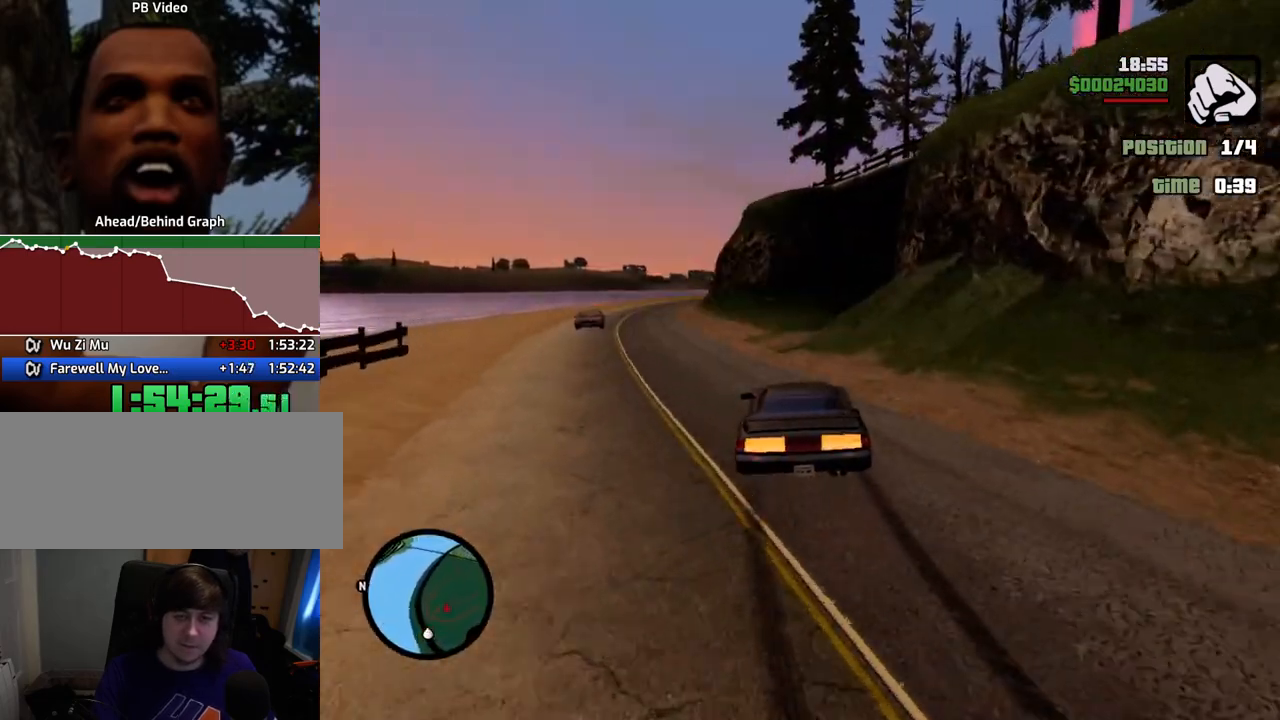
{"keys": ["d"], "mouse": [], "events": [[100, "a", "up"], [100, "d", "down"], [100, "s", "up"], [284, "a", "down"], [334, "d", "up"], [434, "a", "up"], [484, "d", "down"]]}
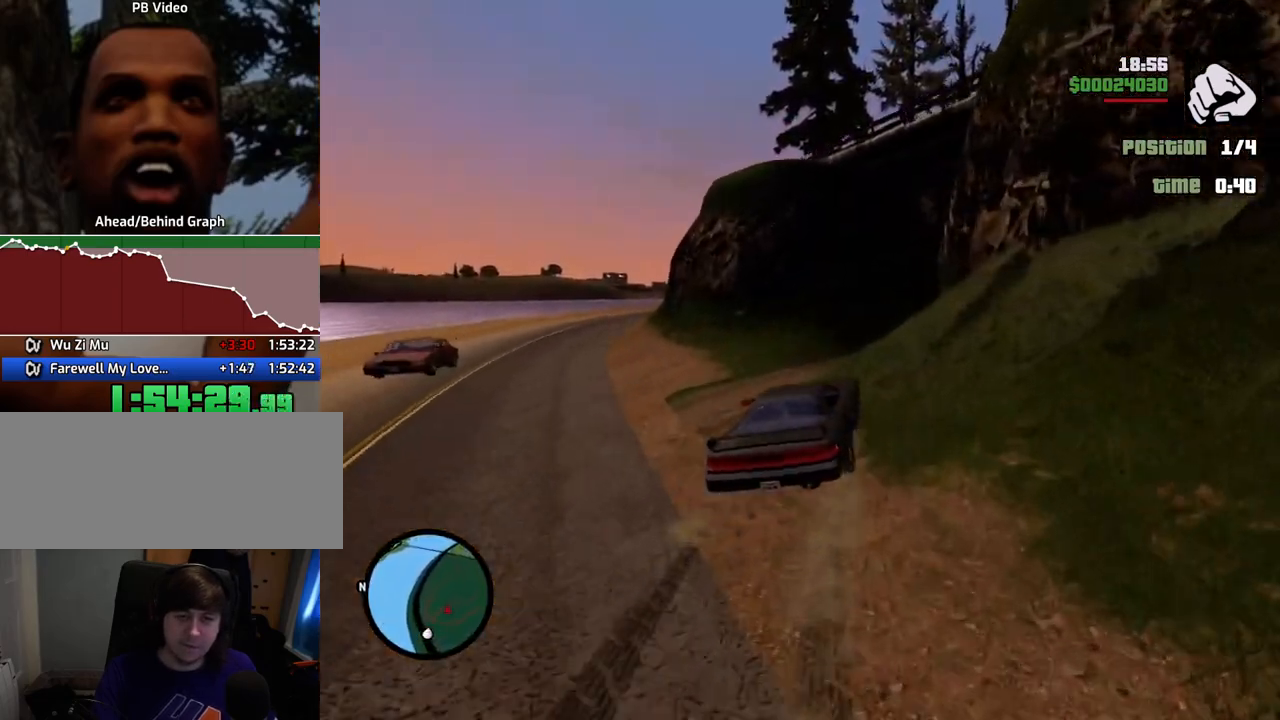
{"keys": ["d", "w"], "mouse": [], "events": [[468, "w", "down"]]}
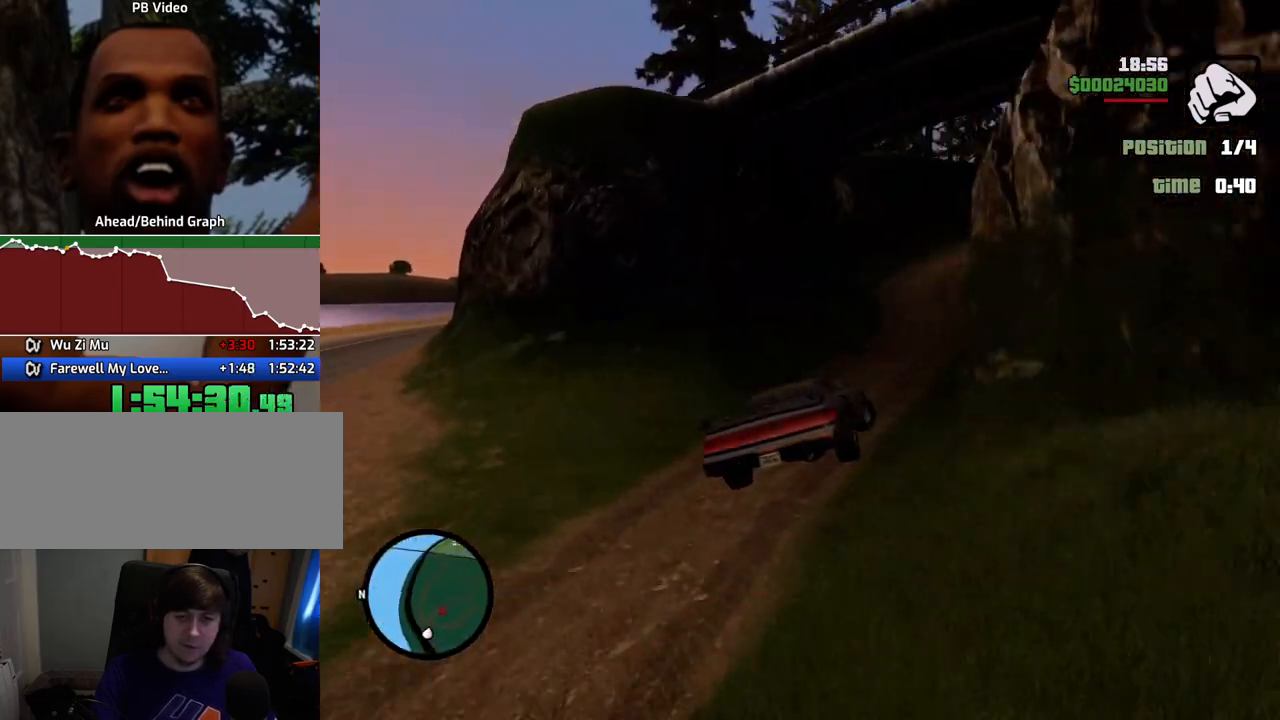
{"keys": ["w"], "mouse": [], "events": [[234, "d", "up"], [334, "a", "down"], [434, "a", "up"]]}